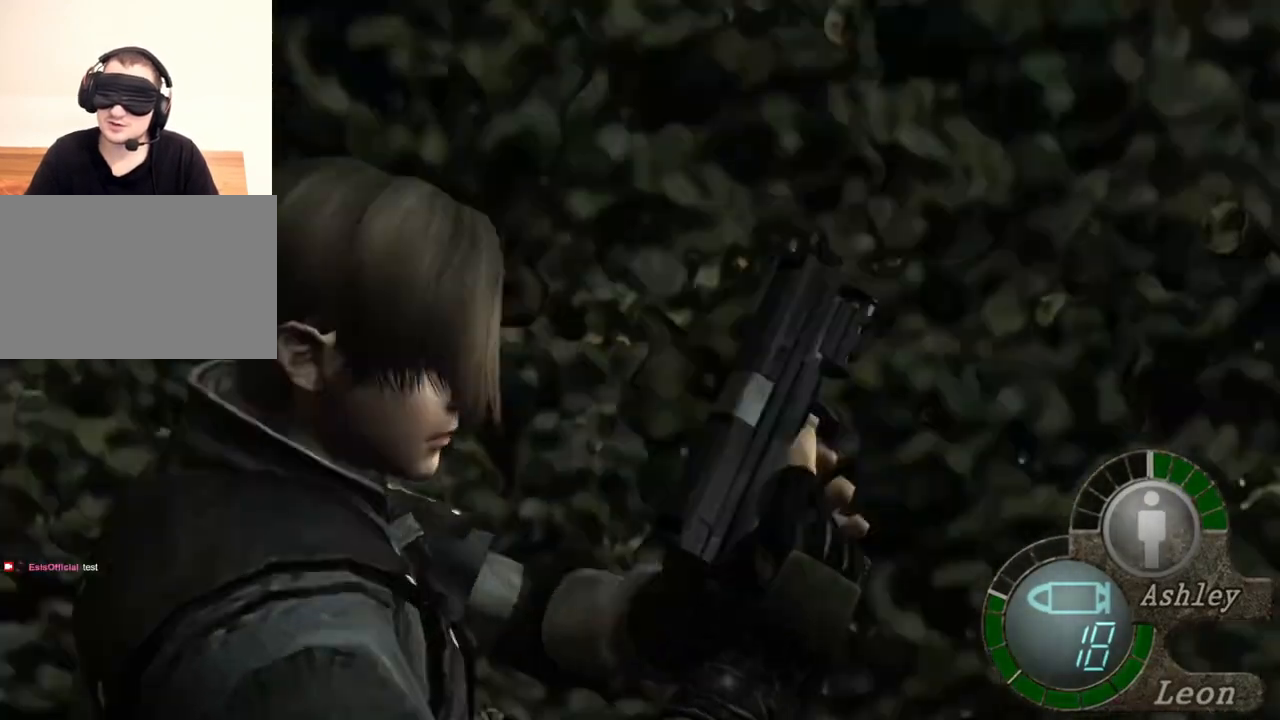
Gameplay with keyboard and mouse; each line is a JSON object with the keys and mouse buttons held at the frame after it. "events" lists presses ("down") and releases ("up") of "1", "2", "3", "4", "5", "a", "alt", "b", "c", "ctrl", "d", "e", "f", "g", "q", "r", "s", "shift", "space", "t", "tab", "tilde", "v", "w", "x", "z", "mouse_left", "mouse_wheel", "mouse_right", "mouse_mb4" and "mouse_mb5" between this image and that frame as [ms after this image, input, new state], when the widget could be followed in between. "mouse_left", "mouse_wheel", "mouse_right", "mouse_mb4", "mouse_mb5" = the "left", "wheel", "right", "mb4", "mb5" buttons of the "mouse" list. No other keys are recorded. "wheel" means that the mouse wheel is clicked or scrolled. Mouse movement is not recorded.
{"keys": ["w"], "mouse": [], "events": [[500, "w", "down"]]}
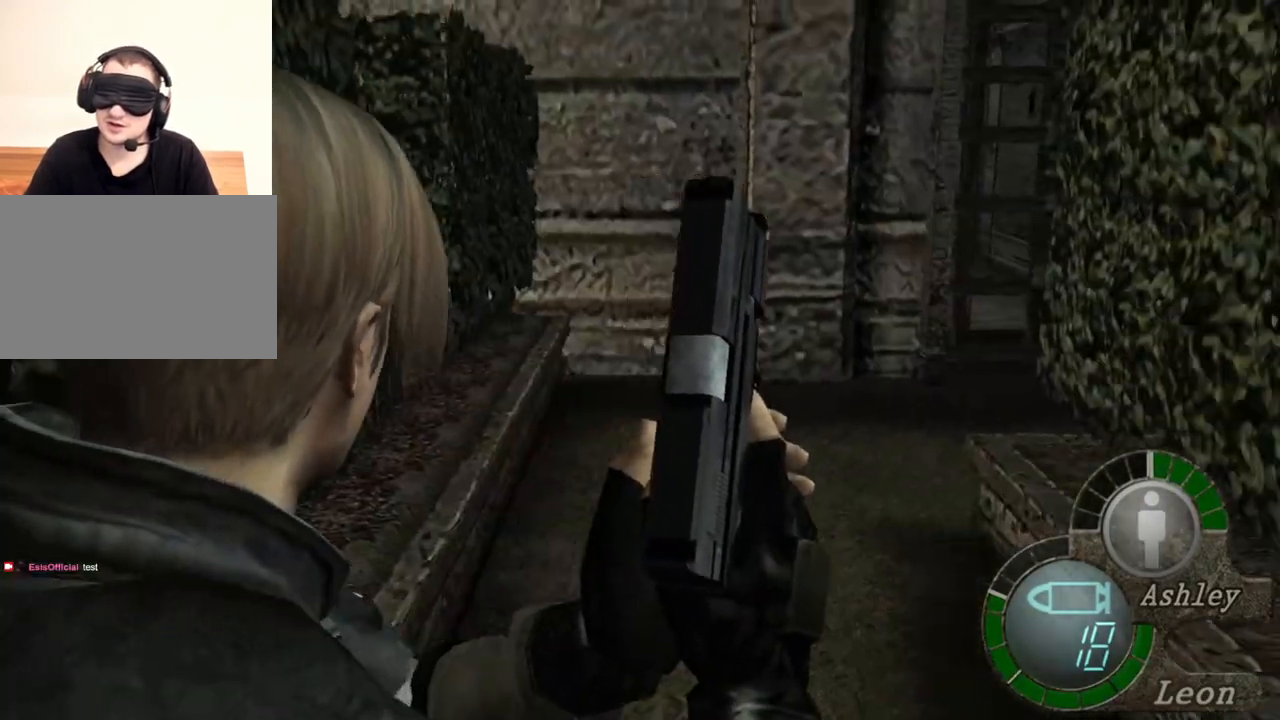
{"keys": ["shift", "w"], "mouse": [], "events": [[67, "shift", "down"]]}
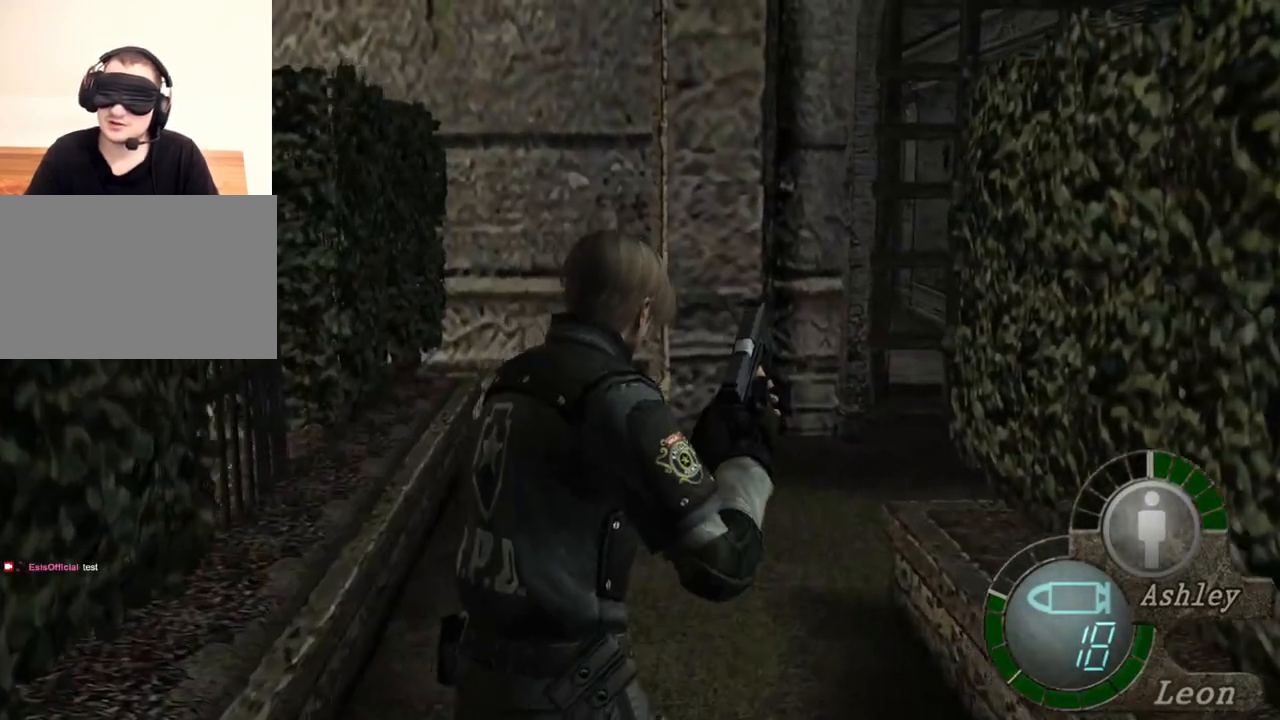
{"keys": ["shift", "w"], "mouse": [], "events": []}
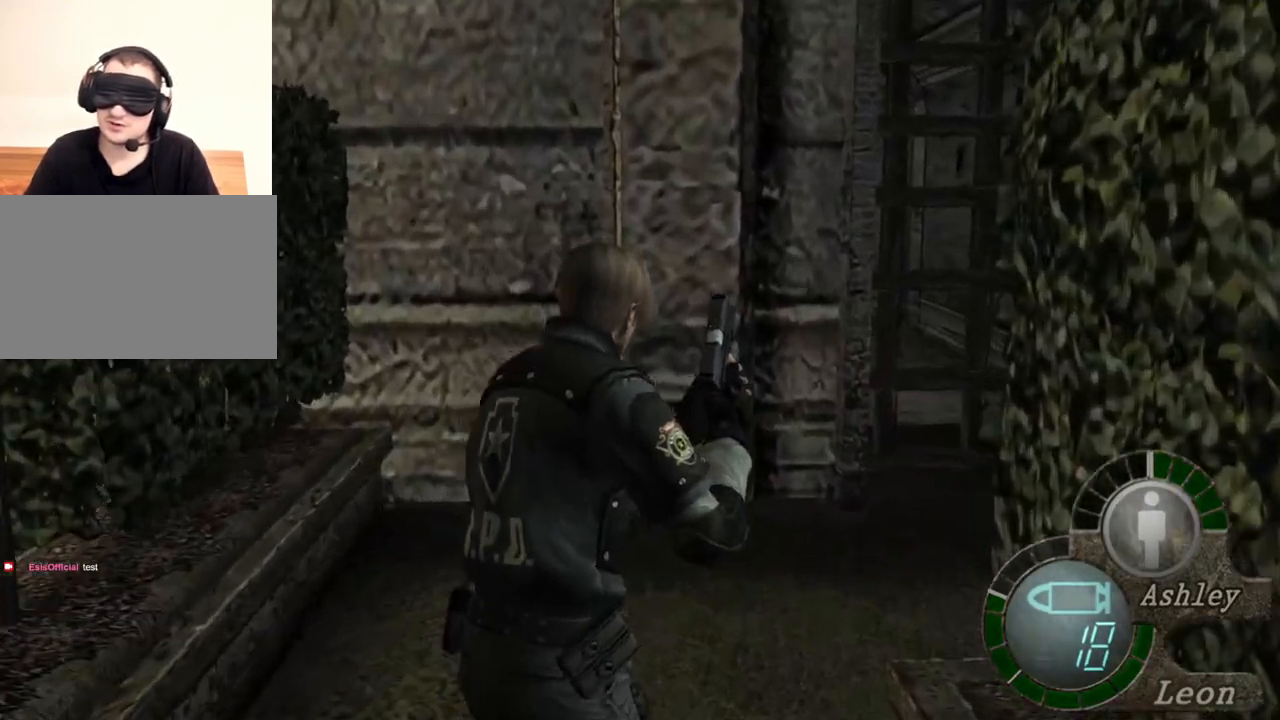
{"keys": ["shift", "w"], "mouse": [], "events": []}
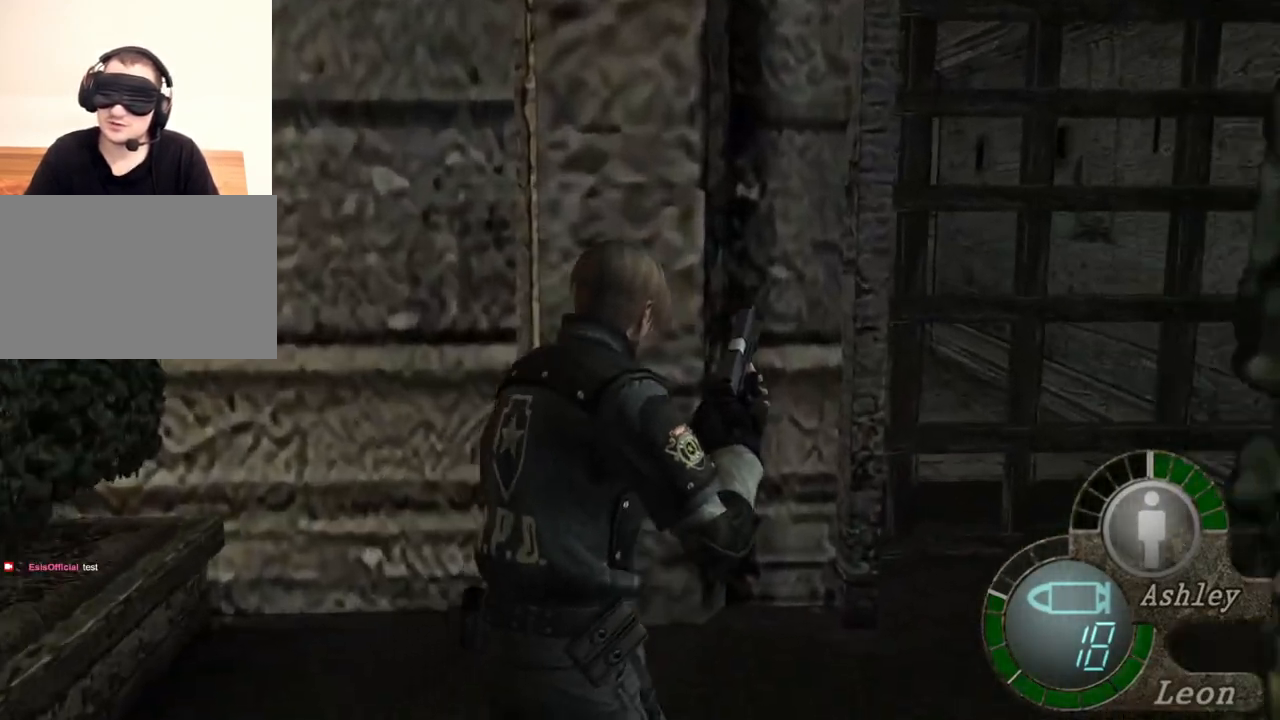
{"keys": [], "mouse": [], "events": [[233, "shift", "up"], [233, "w", "up"]]}
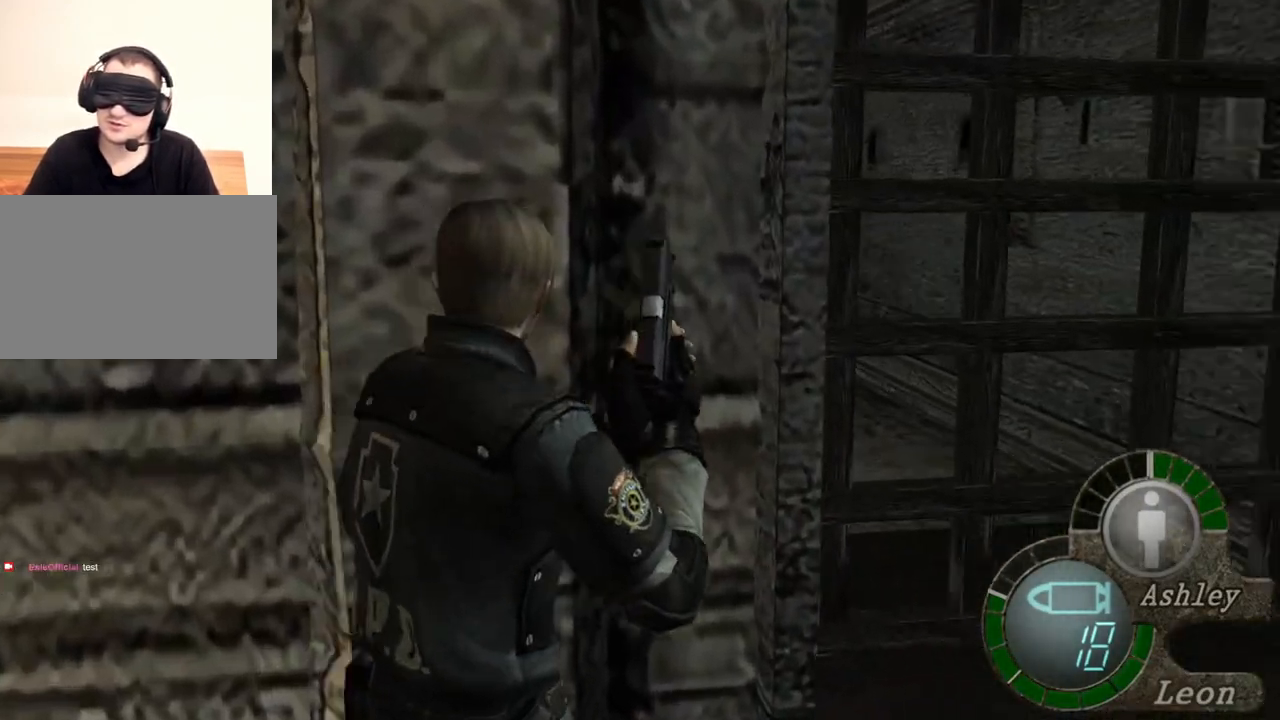
{"keys": [], "mouse": [], "events": [[300, "mouse_right", "down"], [467, "mouse_right", "up"]]}
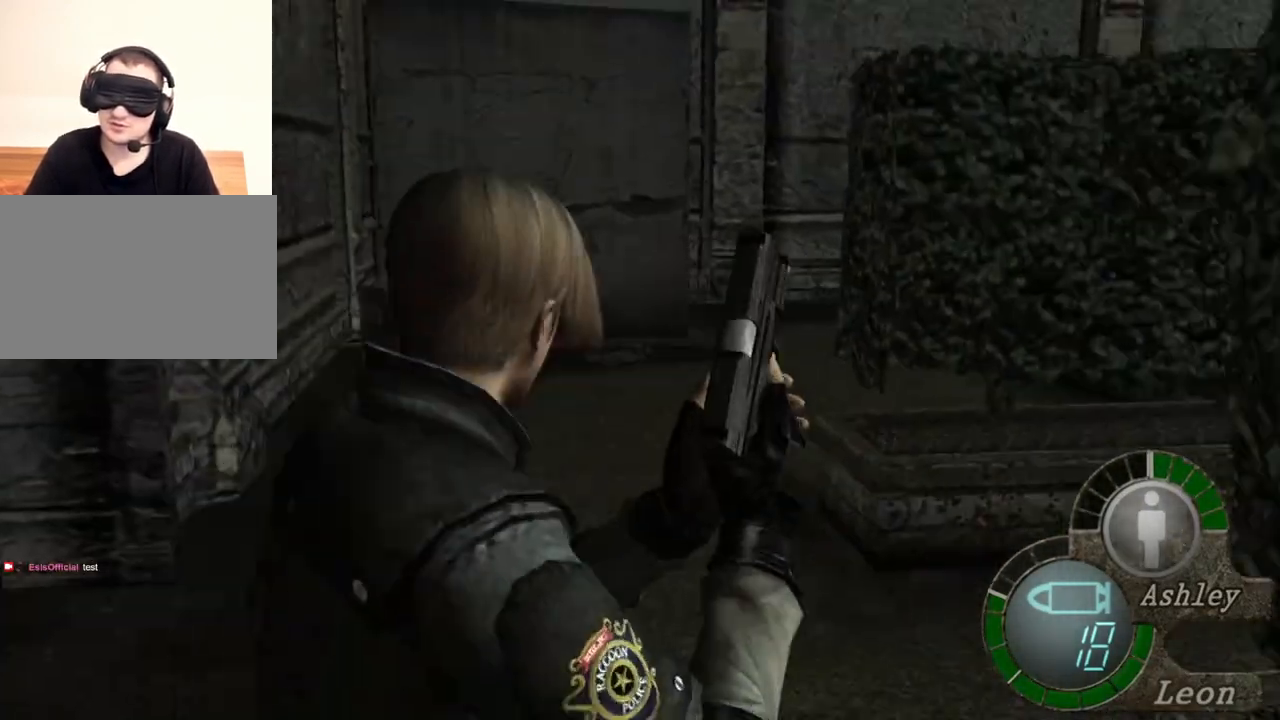
{"keys": ["shift", "w"], "mouse": [], "events": [[267, "w", "down"], [300, "shift", "down"]]}
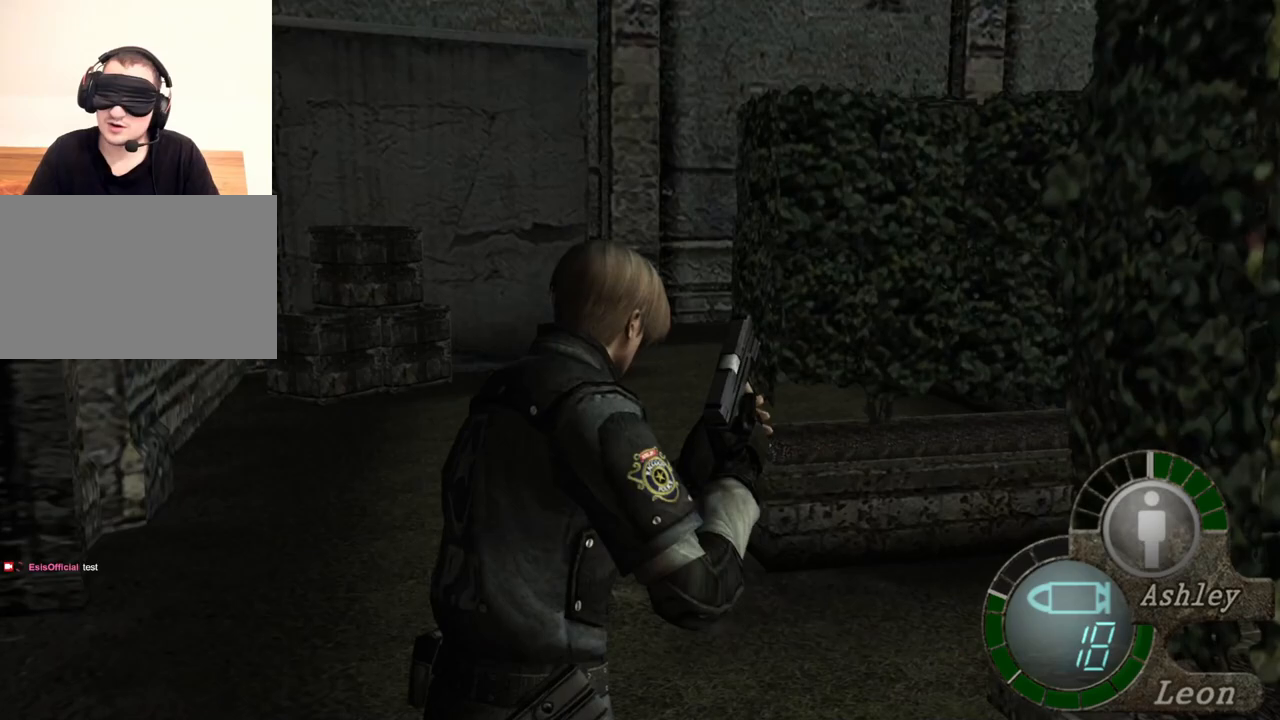
{"keys": ["shift", "w"], "mouse": [], "events": []}
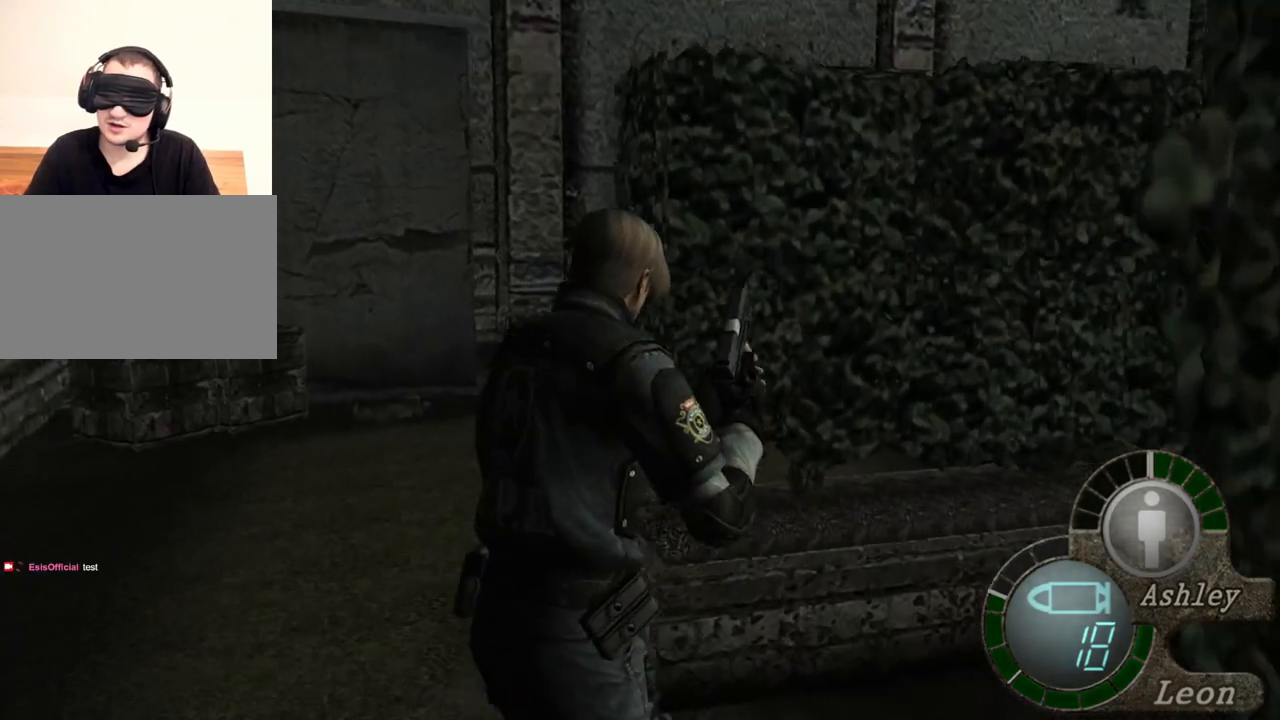
{"keys": [], "mouse": [], "events": [[433, "shift", "up"], [500, "w", "up"]]}
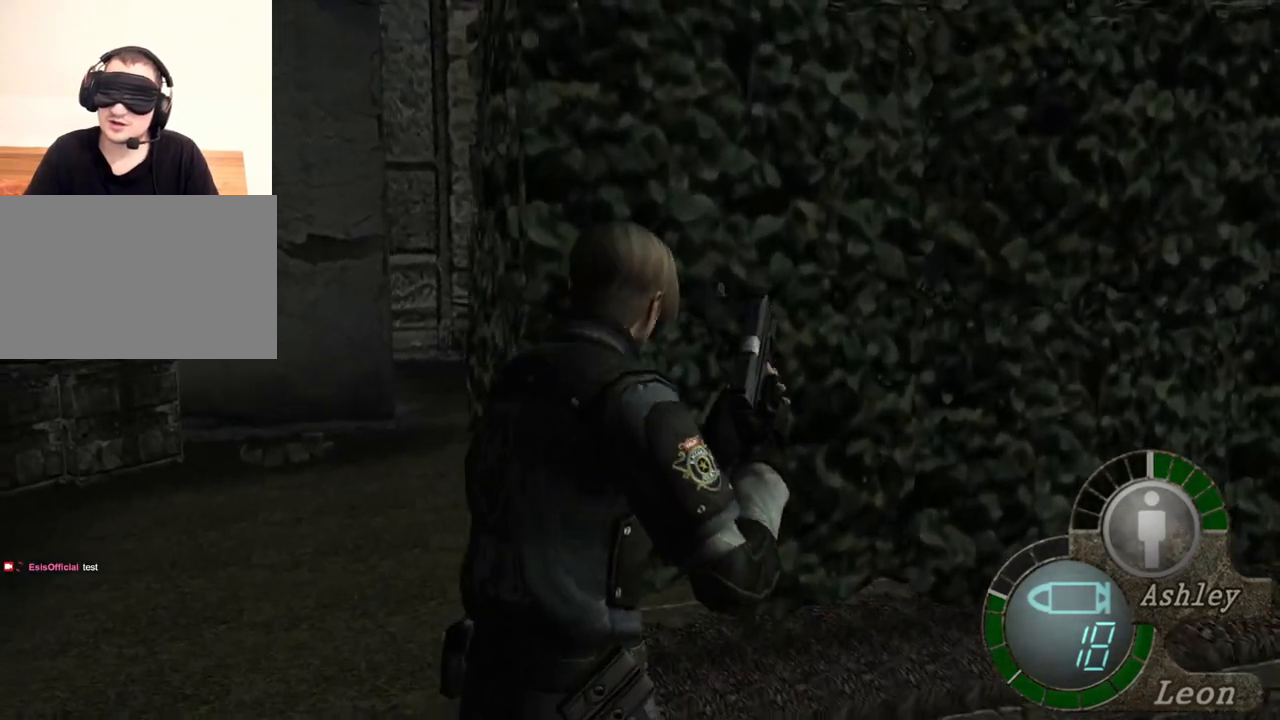
{"keys": ["shift", "w"], "mouse": [], "events": [[467, "w", "down"], [500, "shift", "down"]]}
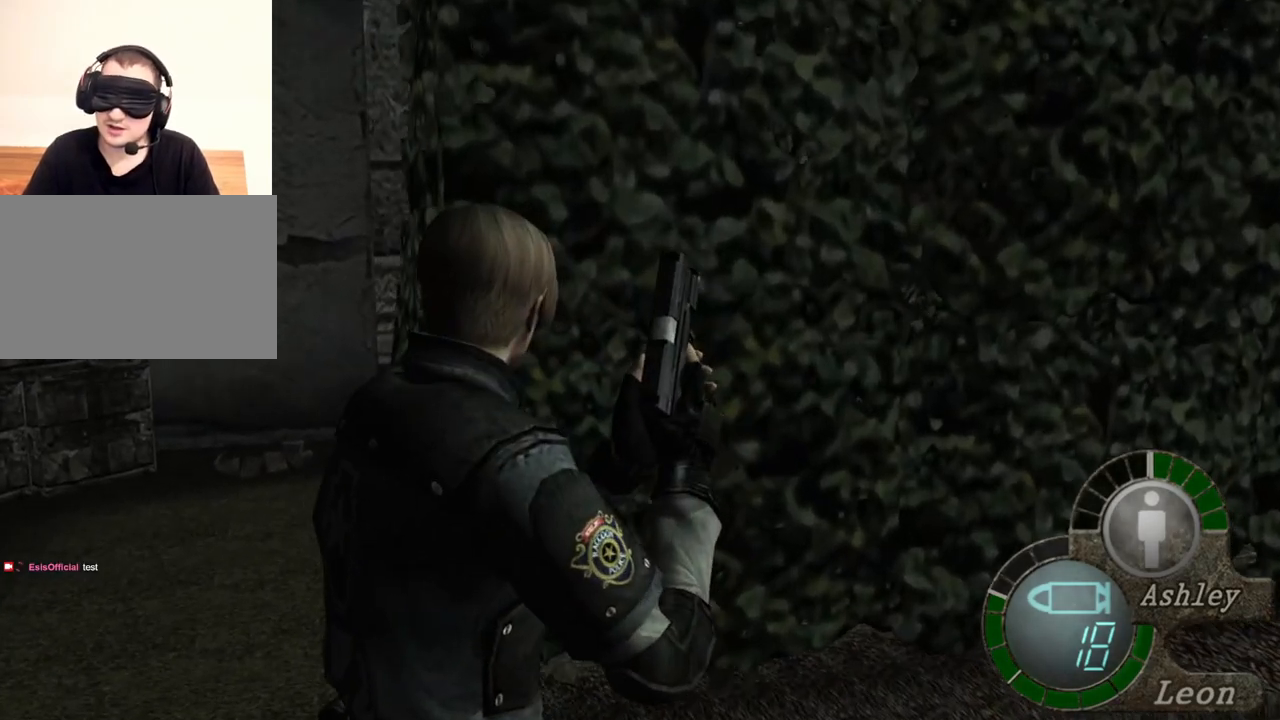
{"keys": [], "mouse": [], "events": [[133, "shift", "up"], [367, "w", "up"]]}
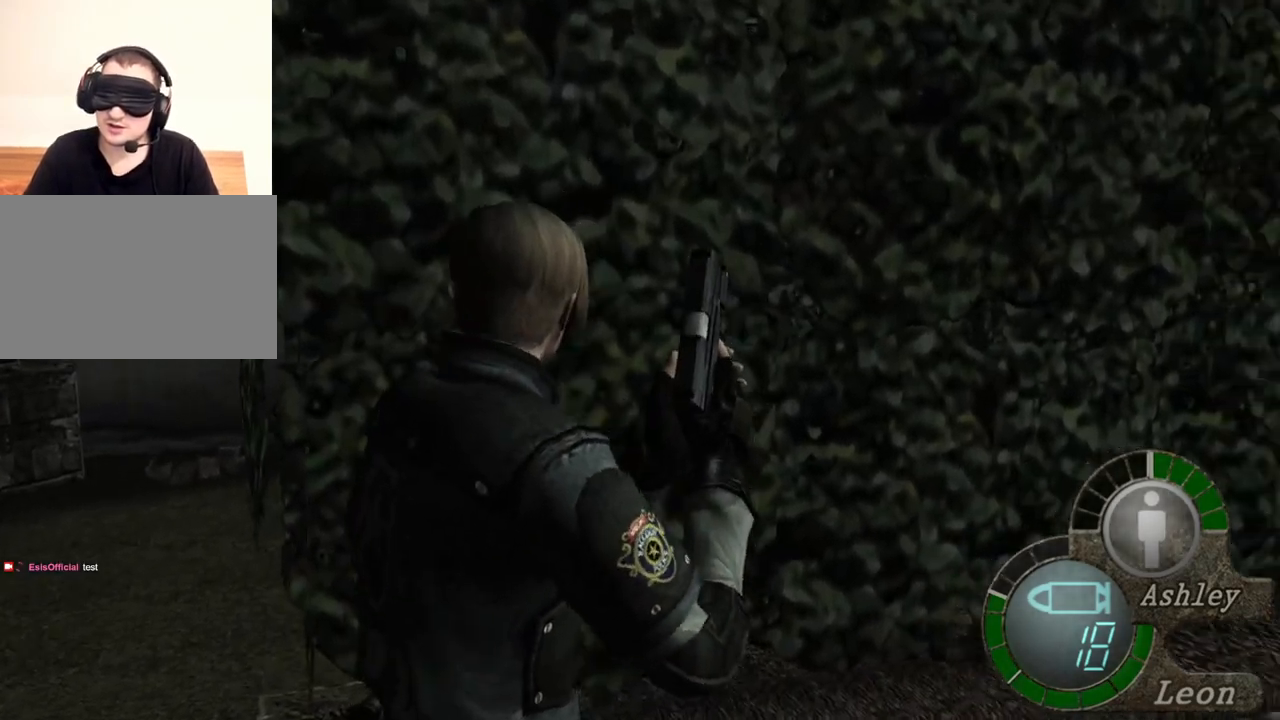
{"keys": [], "mouse": [], "events": [[300, "mouse_right", "down"], [433, "mouse_right", "up"]]}